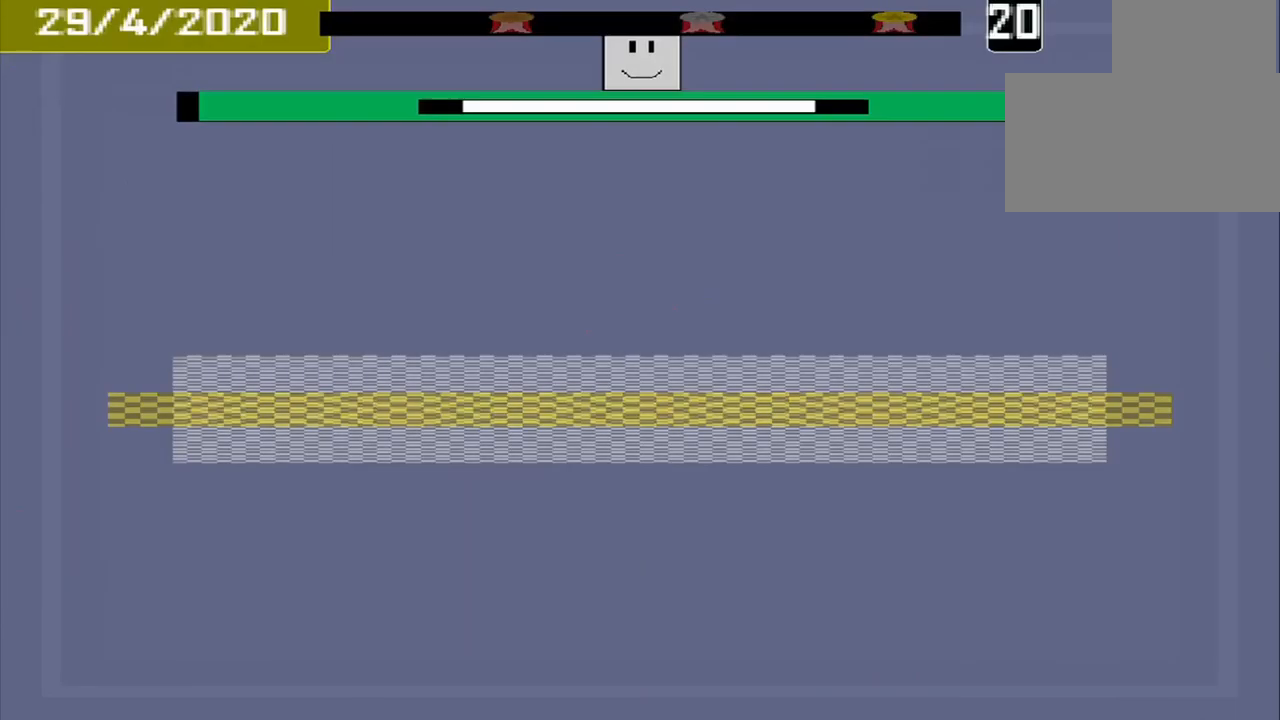
Gameplay with a controller (PlayStation layout); each line is a JSON object with the inputs held at the frame after it. "events" lists button and stick changes between this image and that frame as [ms after this image, input, new state], when the widget could be followed in between. Not read: L3 R3 left_stick right_stick.
{"buttons": [], "events": [[167, "DPAD_DOWN", "down"], [250, "DPAD_DOWN", "up"]]}
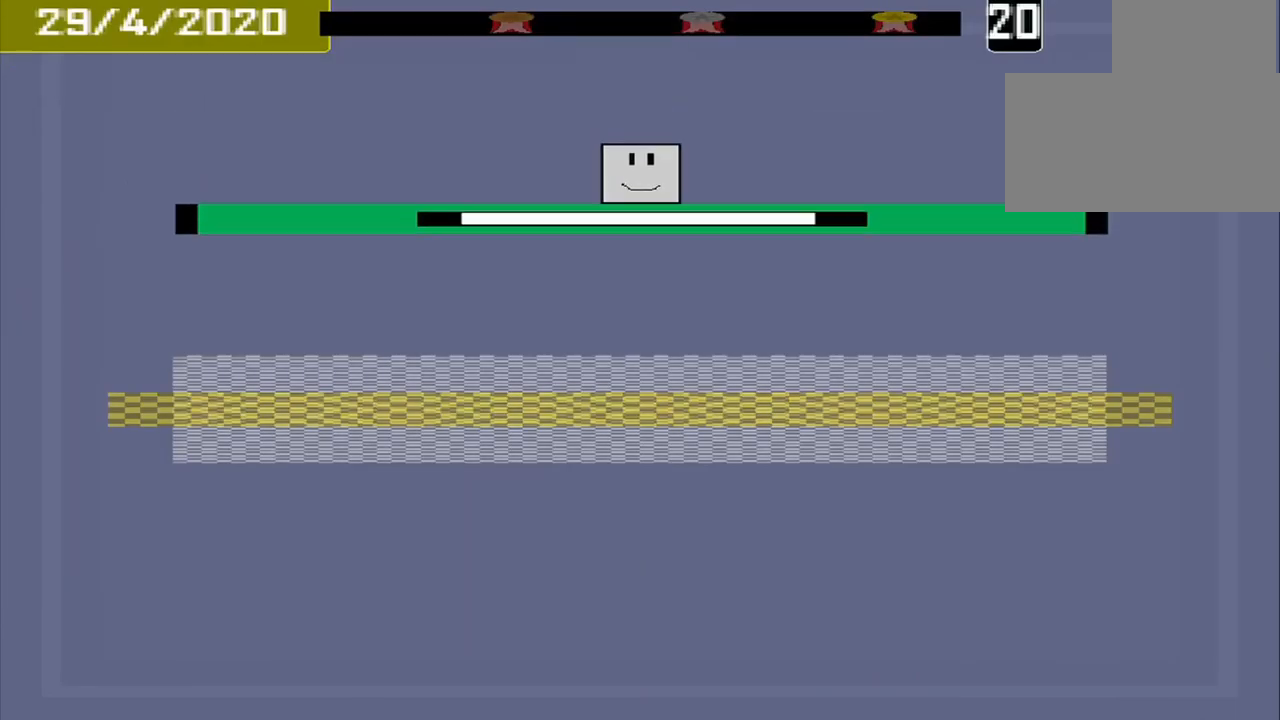
{"buttons": [], "events": []}
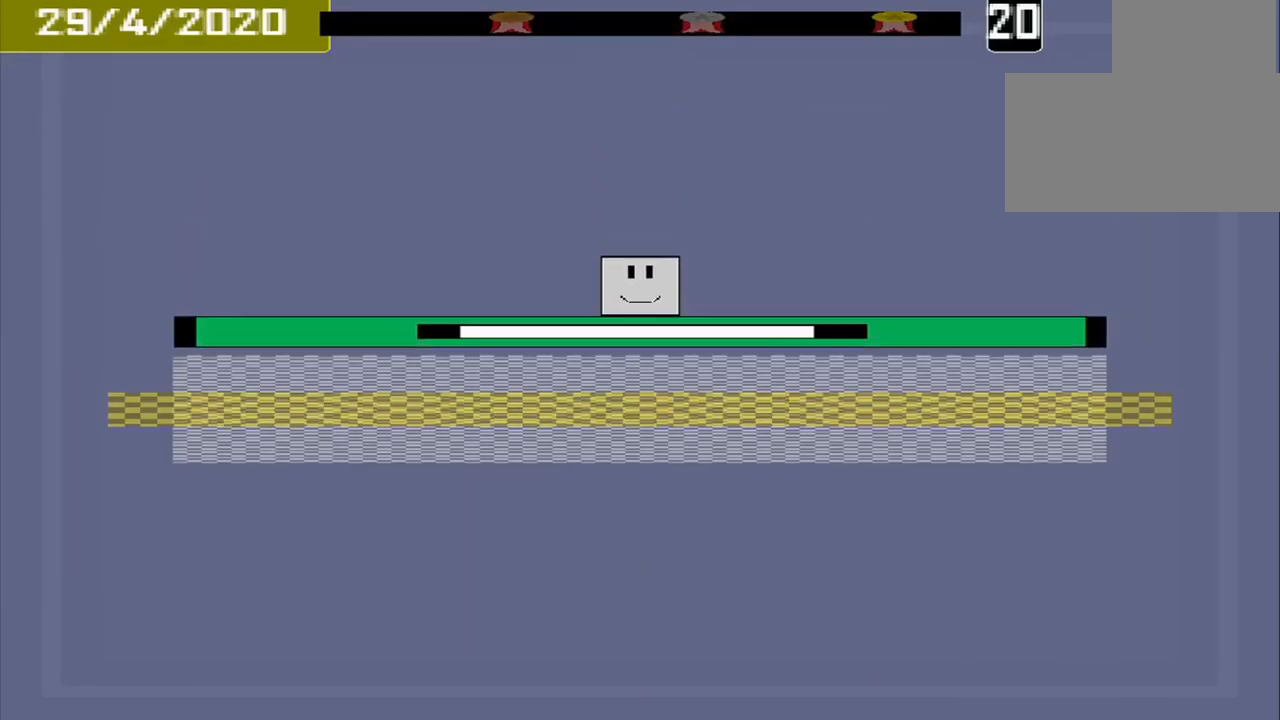
{"buttons": [], "events": [[334, "CROSS", "down"], [417, "CROSS", "up"]]}
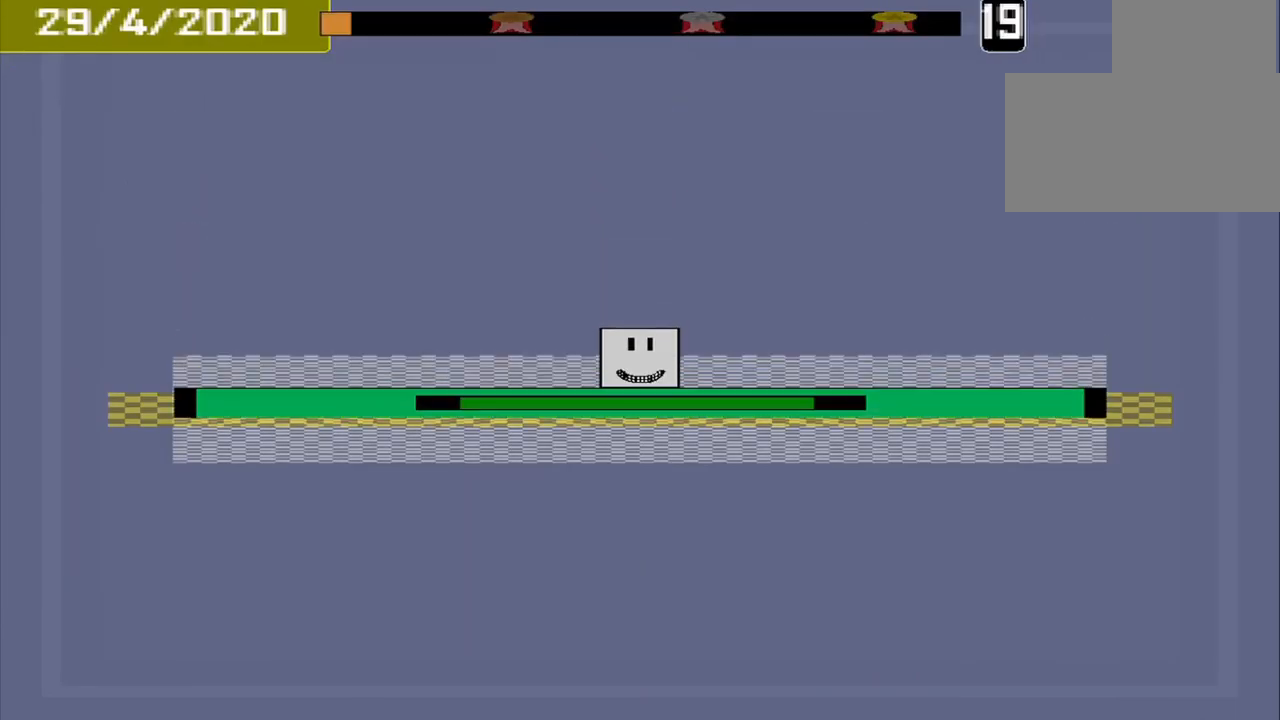
{"buttons": [], "events": []}
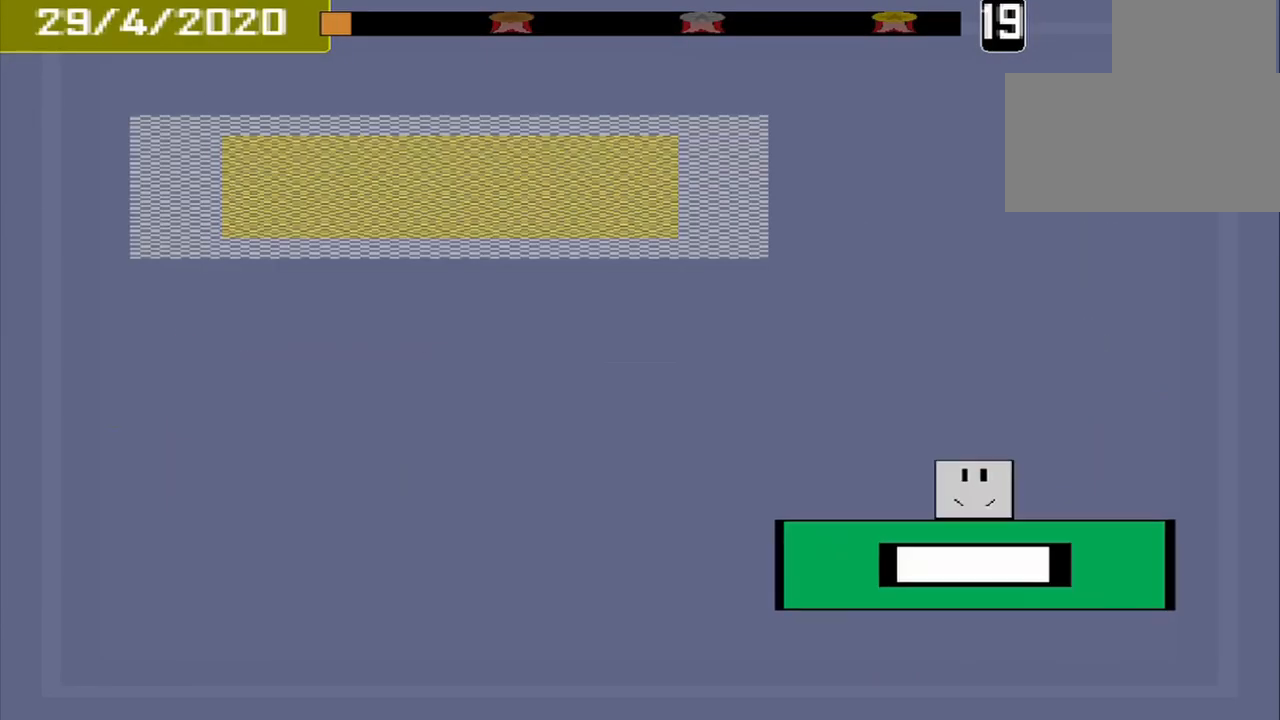
{"buttons": [], "events": []}
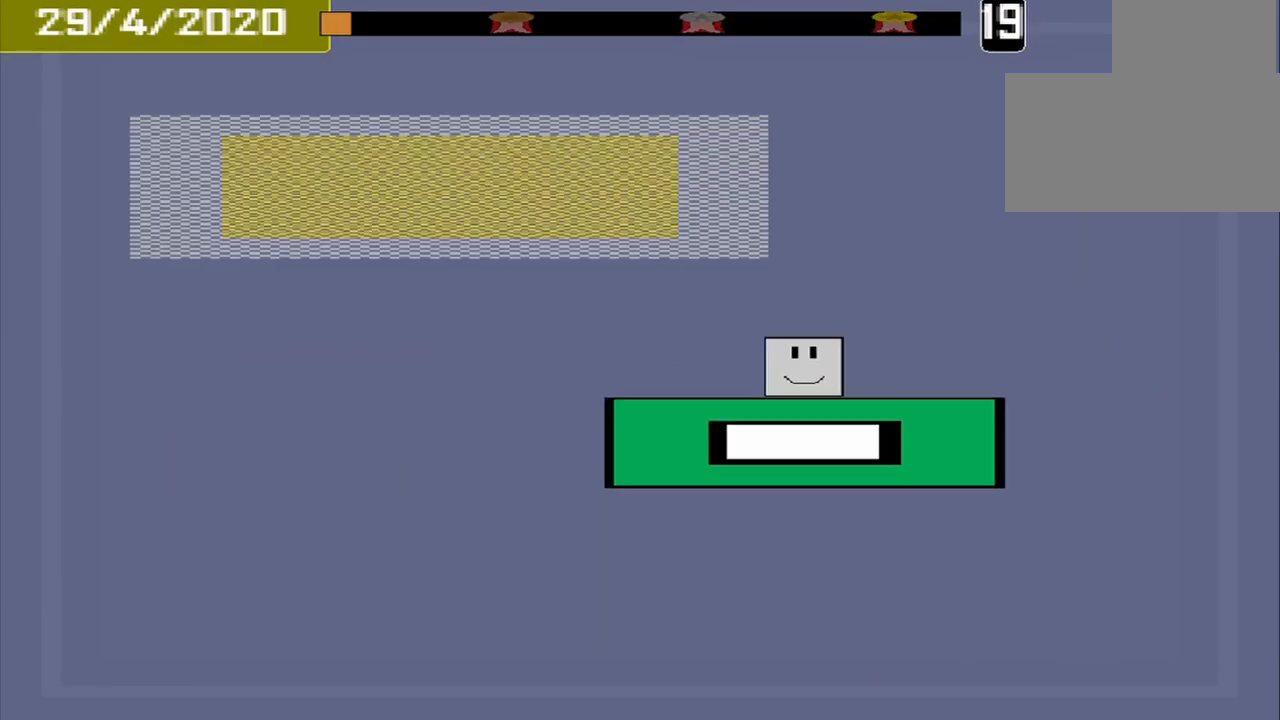
{"buttons": [], "events": []}
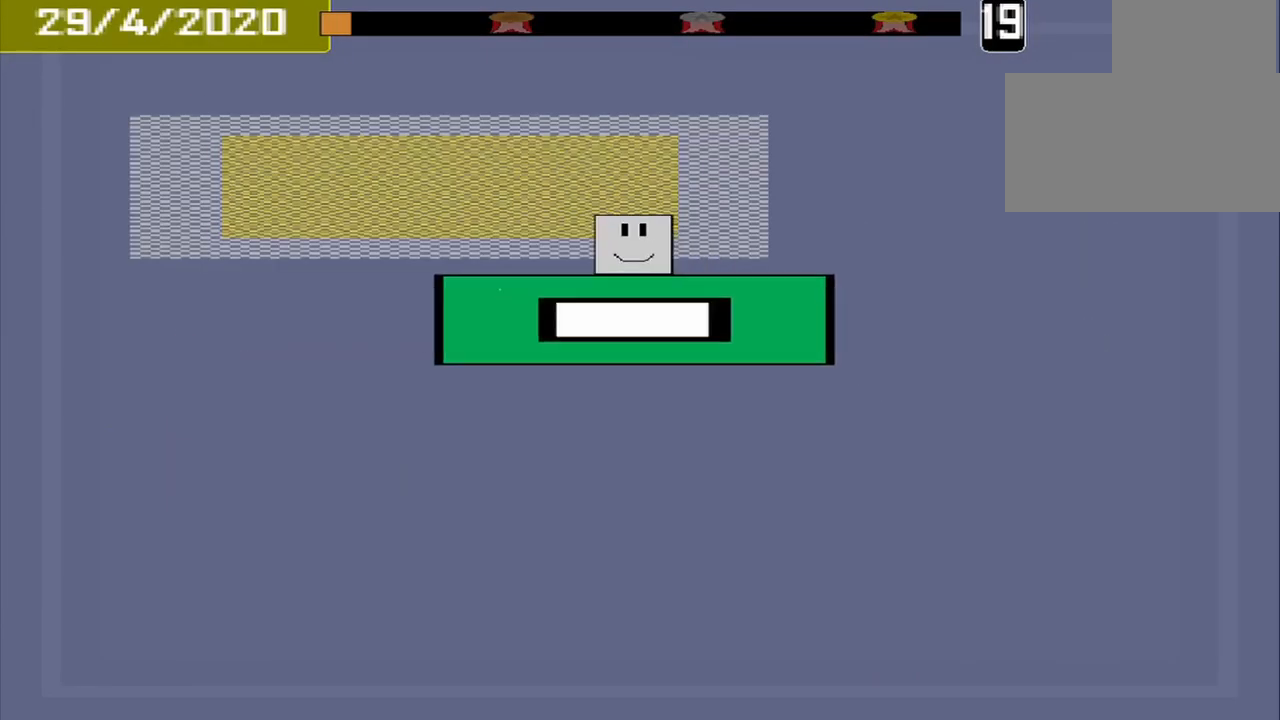
{"buttons": [], "events": []}
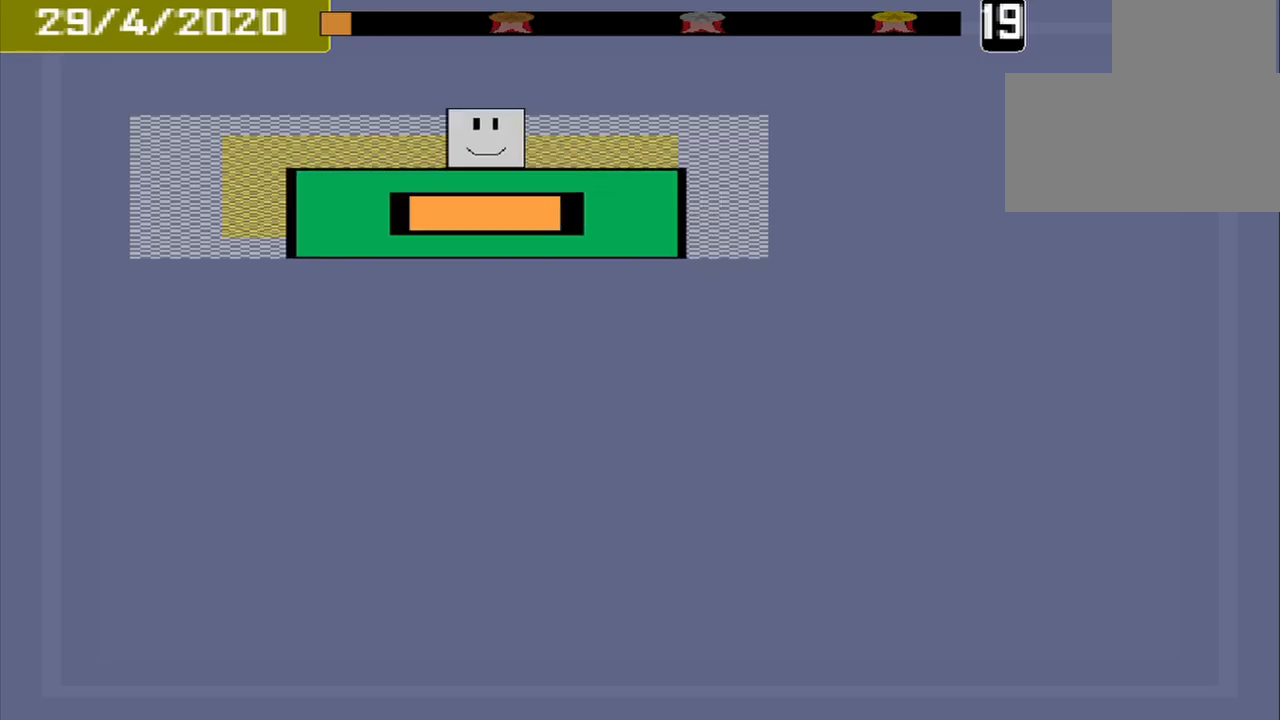
{"buttons": [], "events": [[42, "CROSS", "down"], [167, "CROSS", "up"]]}
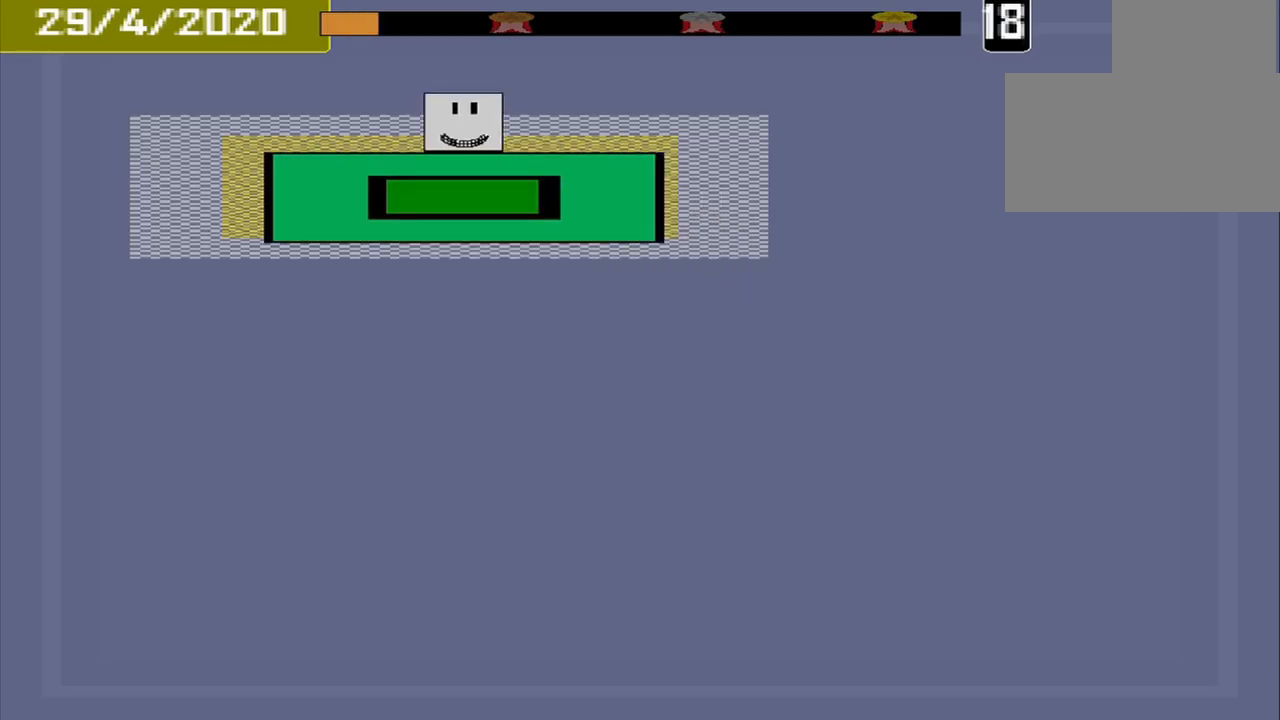
{"buttons": [], "events": []}
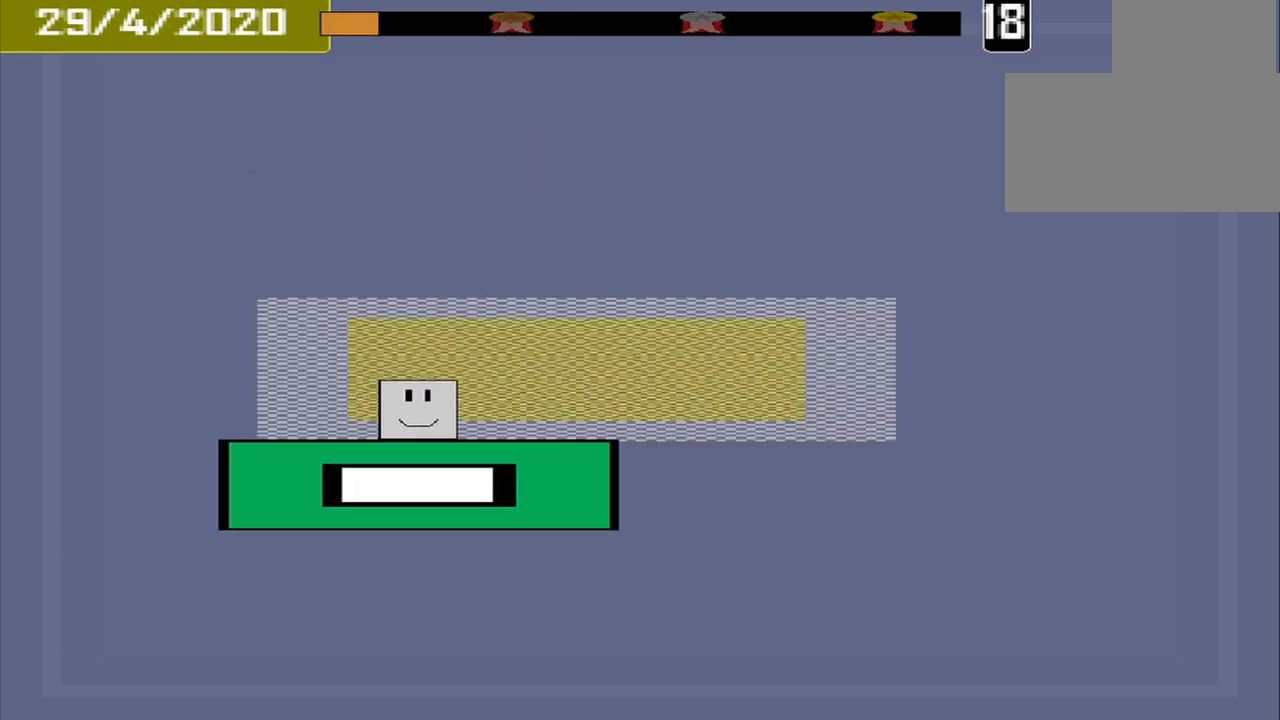
{"buttons": ["CROSS"], "events": [[375, "CROSS", "down"]]}
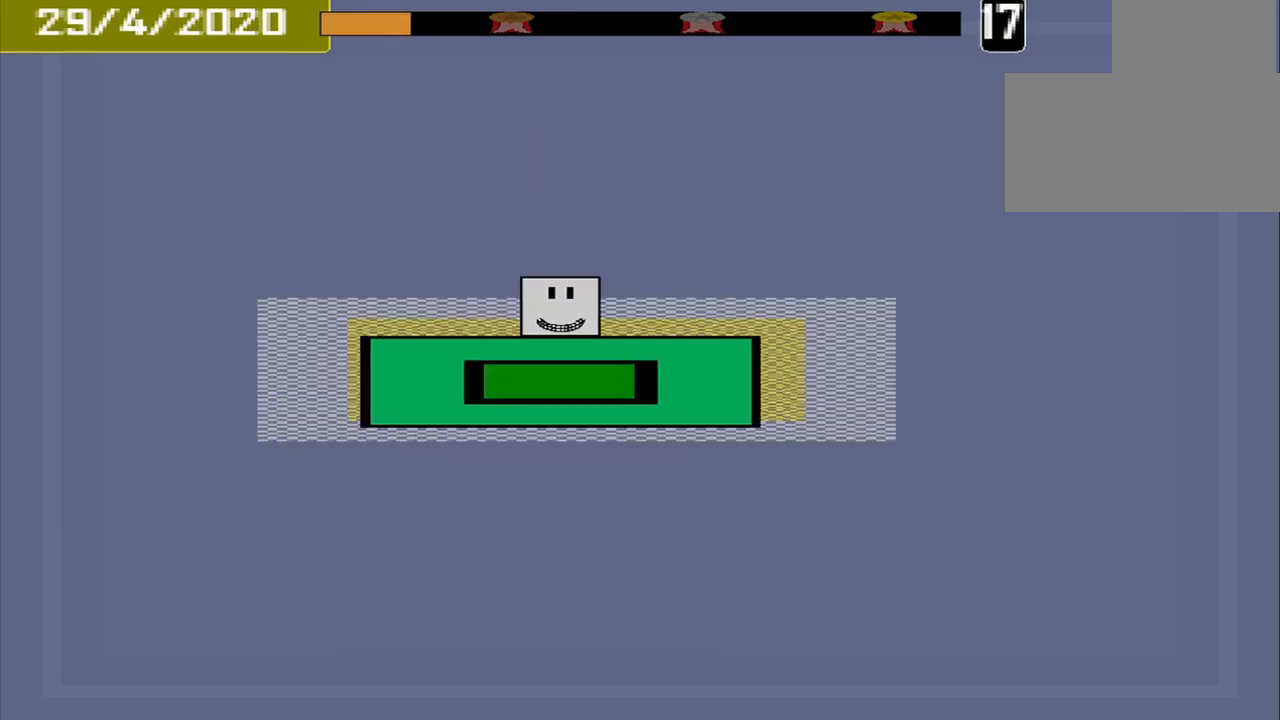
{"buttons": [], "events": [[42, "CROSS", "up"]]}
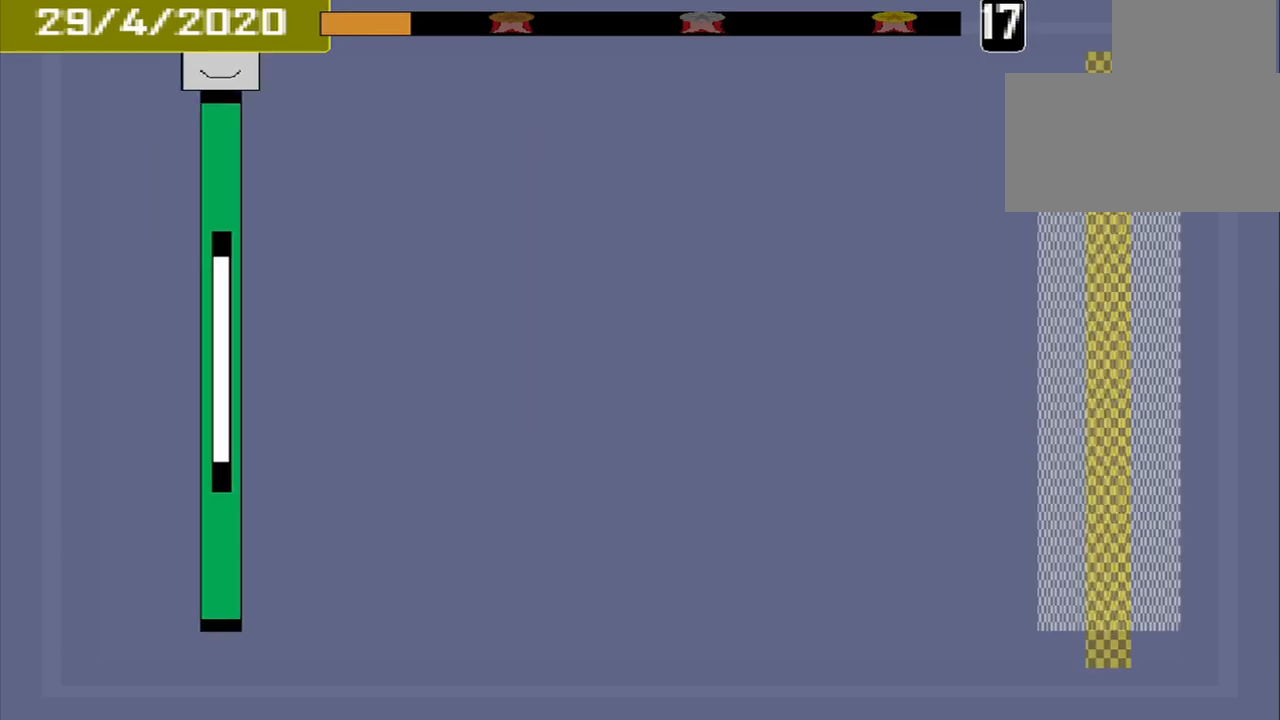
{"buttons": [], "events": []}
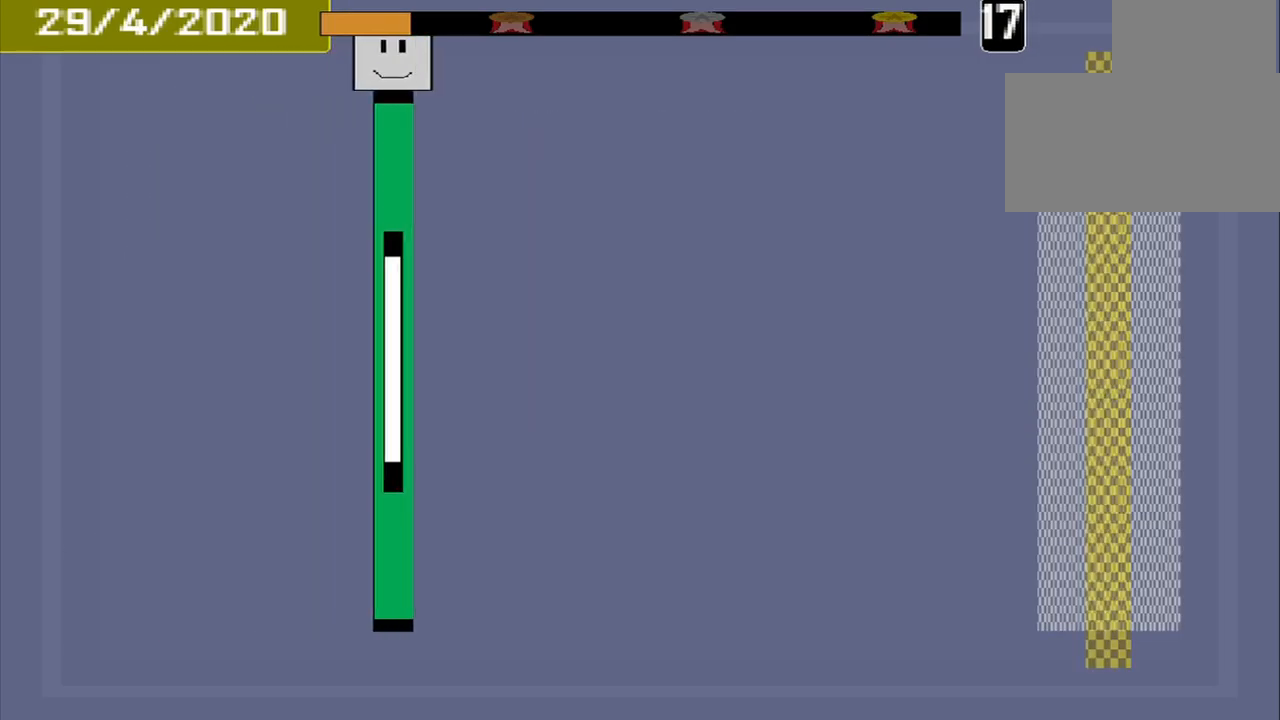
{"buttons": [], "events": []}
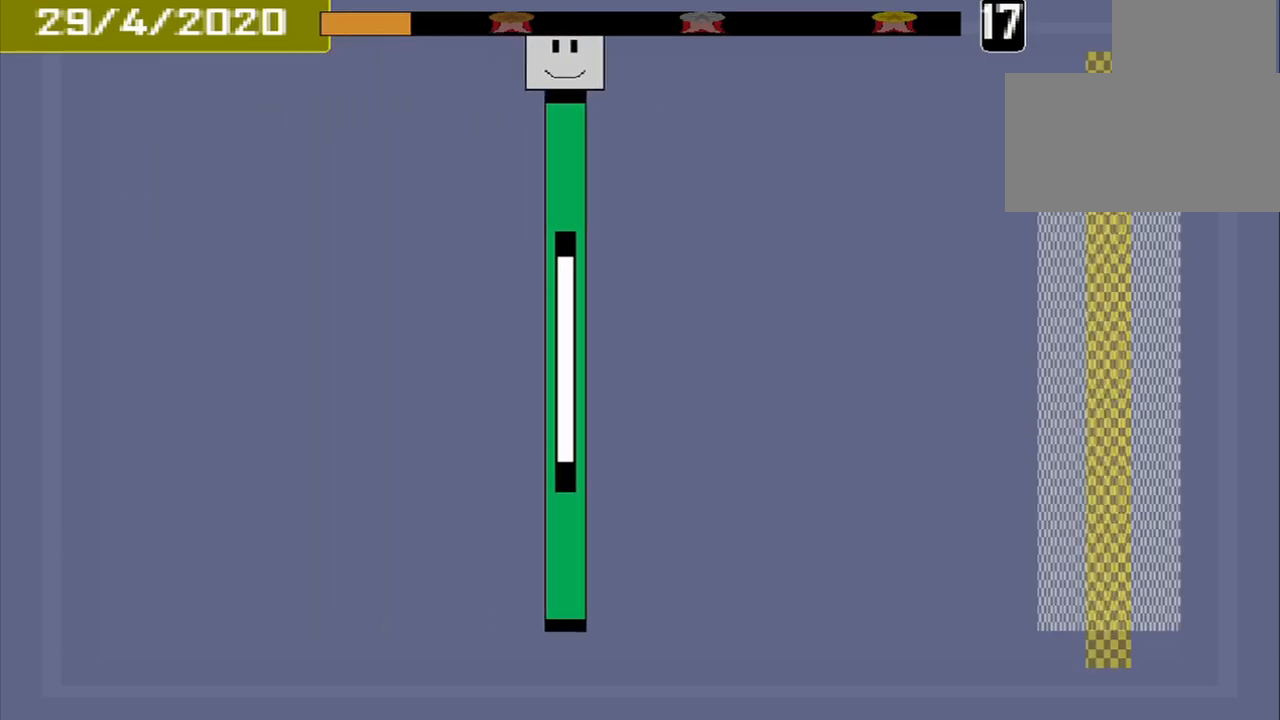
{"buttons": [], "events": []}
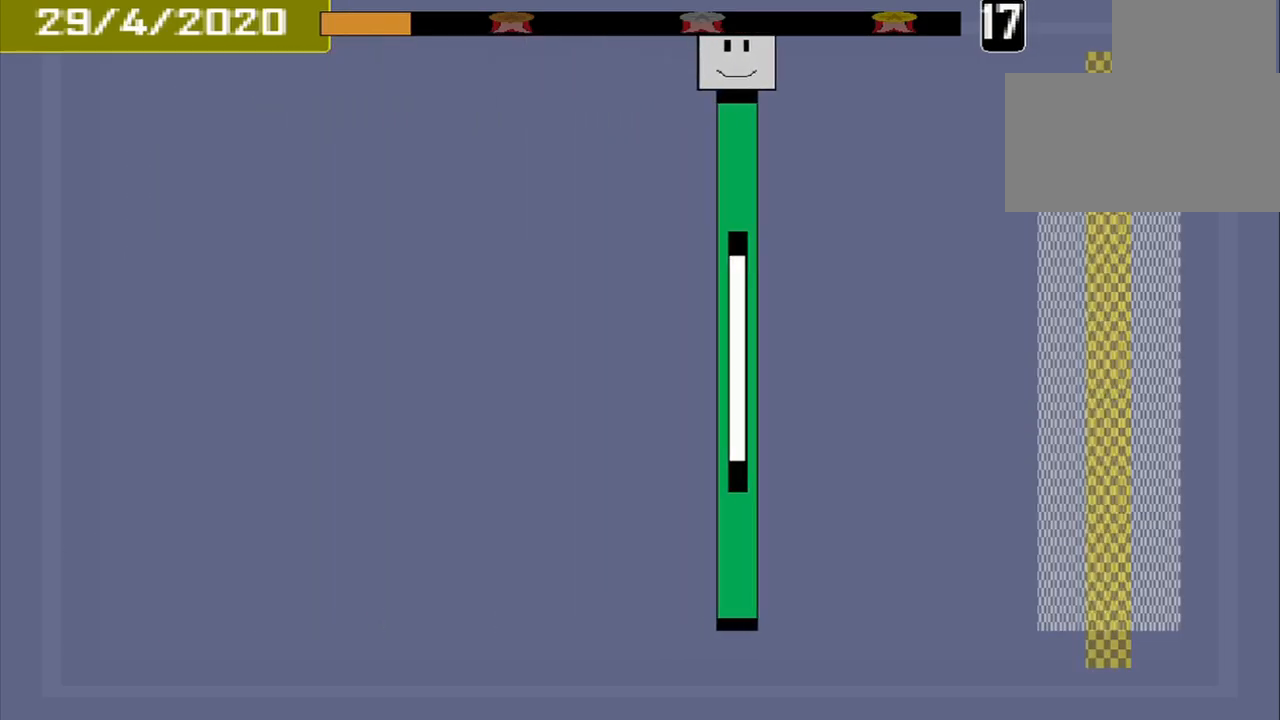
{"buttons": [], "events": []}
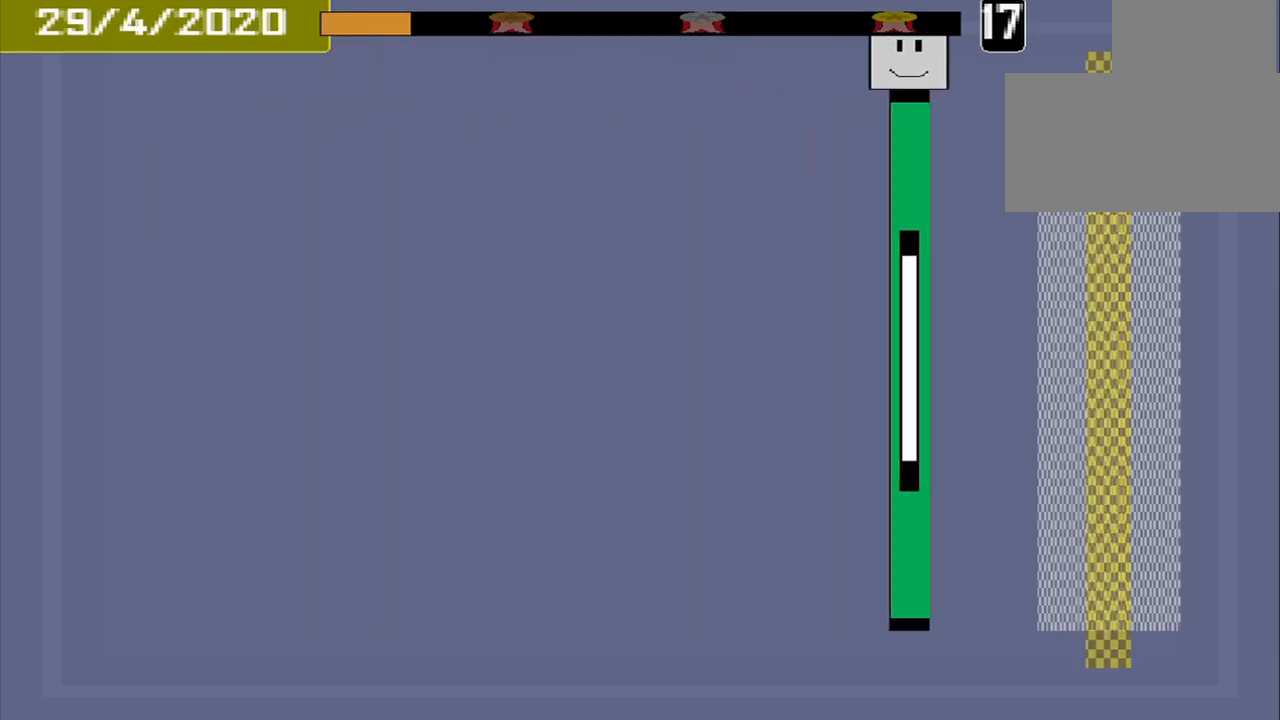
{"buttons": [], "events": []}
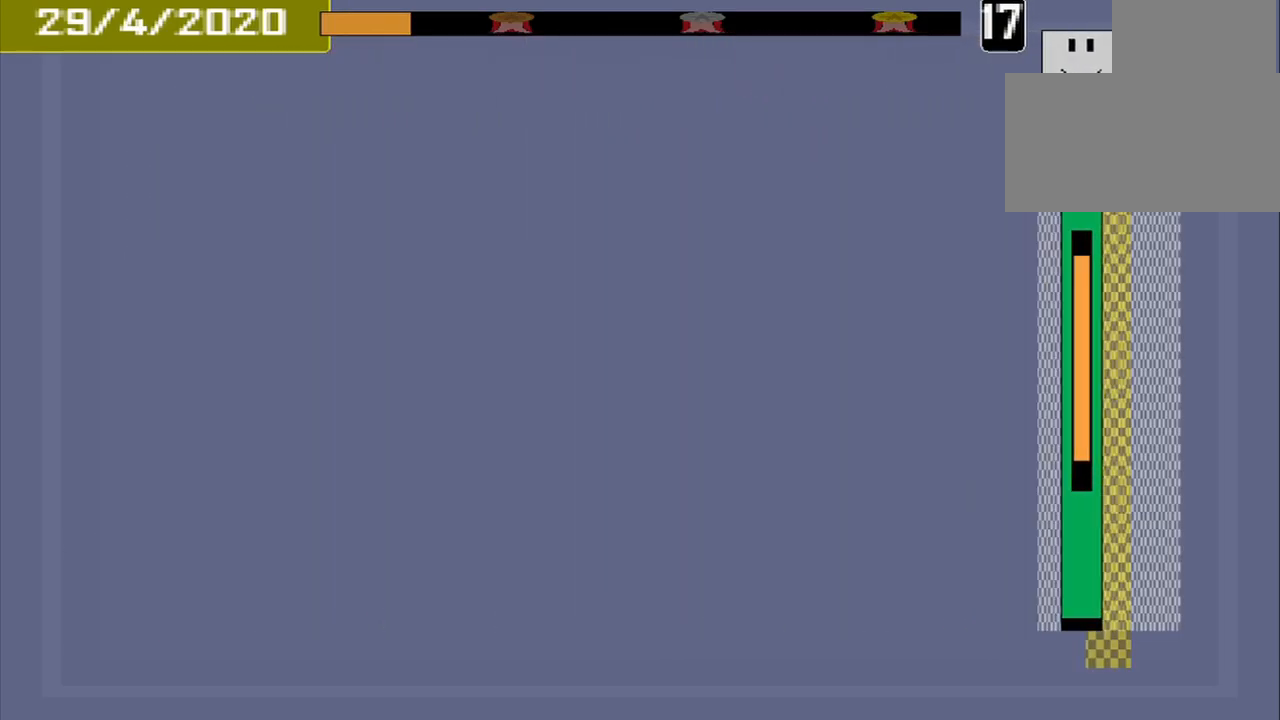
{"buttons": []}
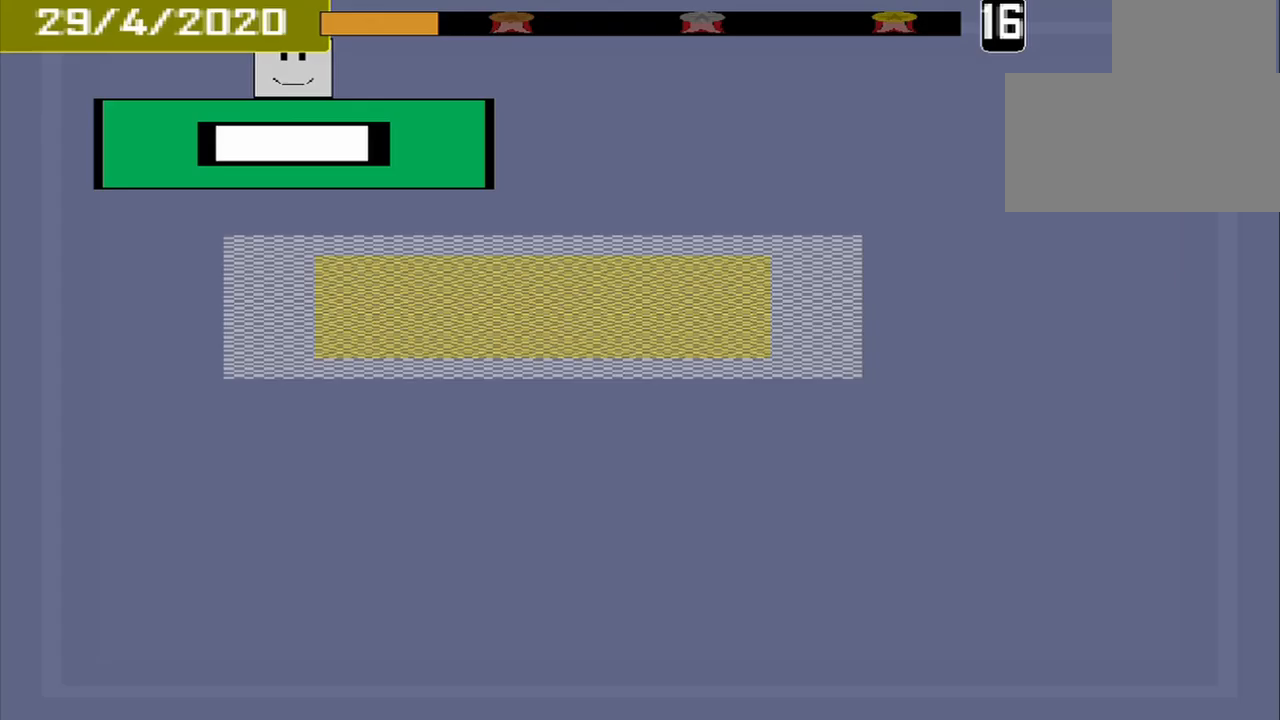
{"buttons": [], "events": []}
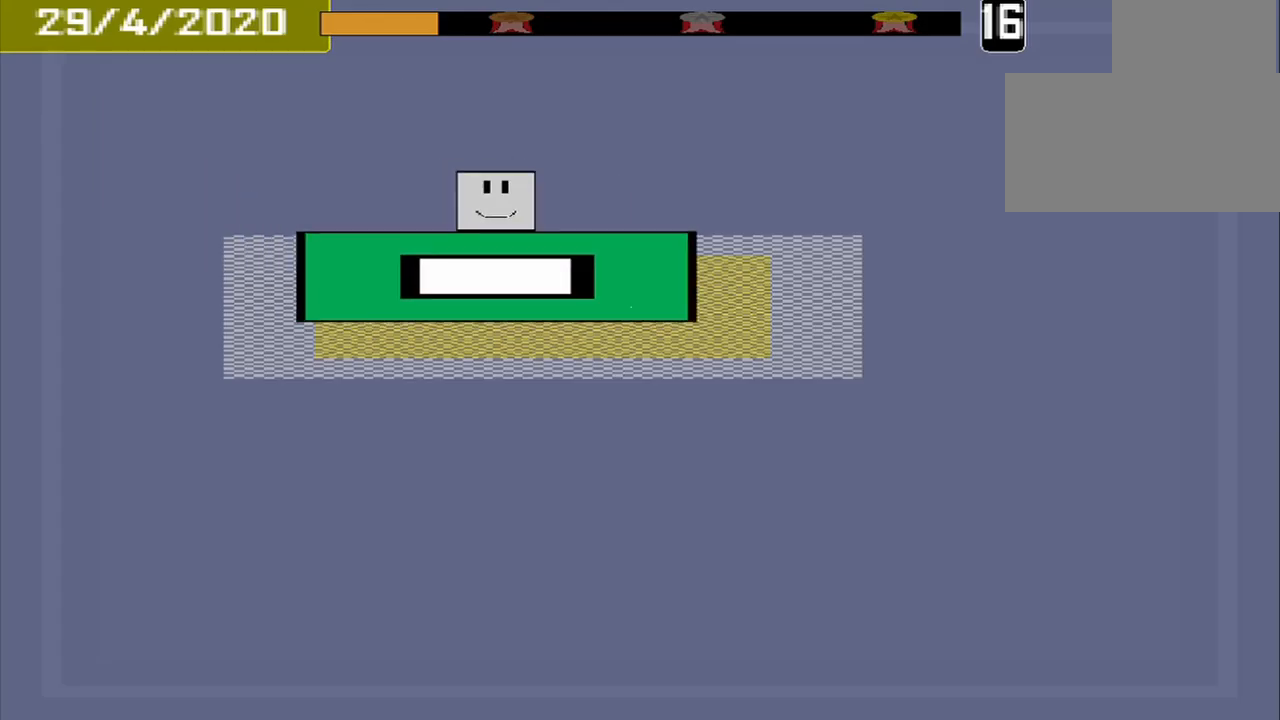
{"buttons": [], "events": [[83, "CROSS", "down"], [208, "CROSS", "up"]]}
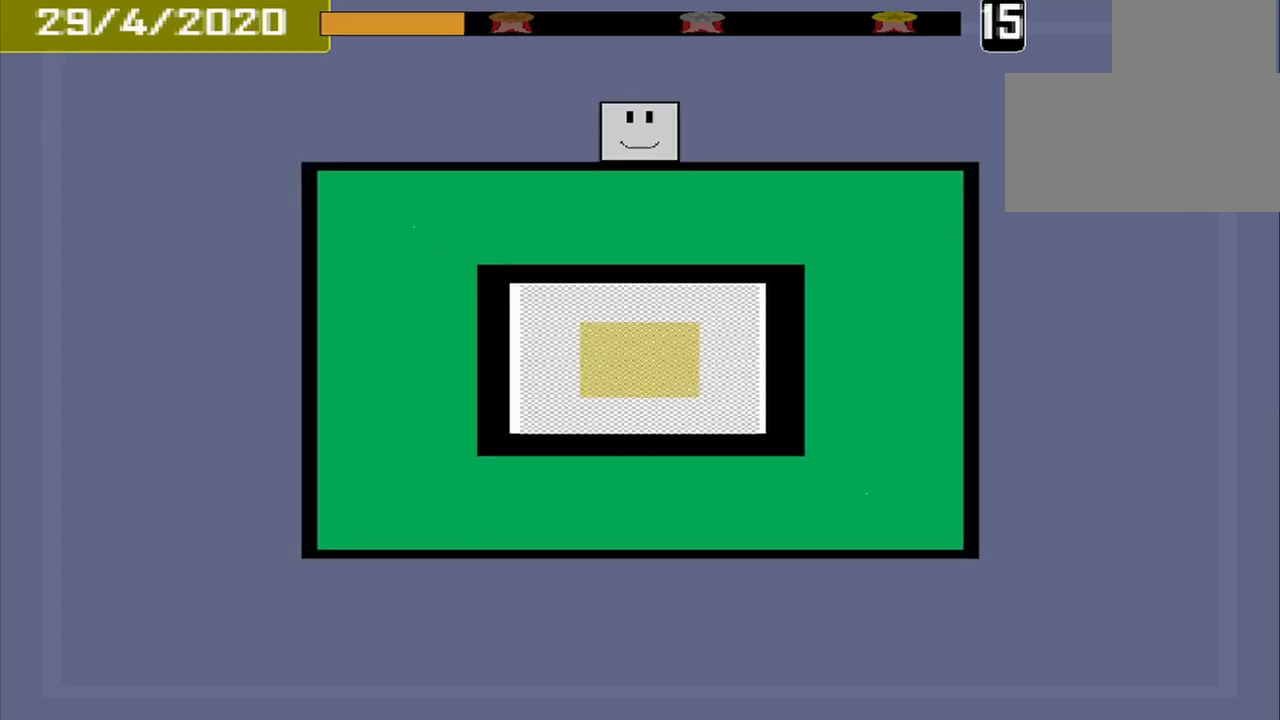
{"buttons": [], "events": []}
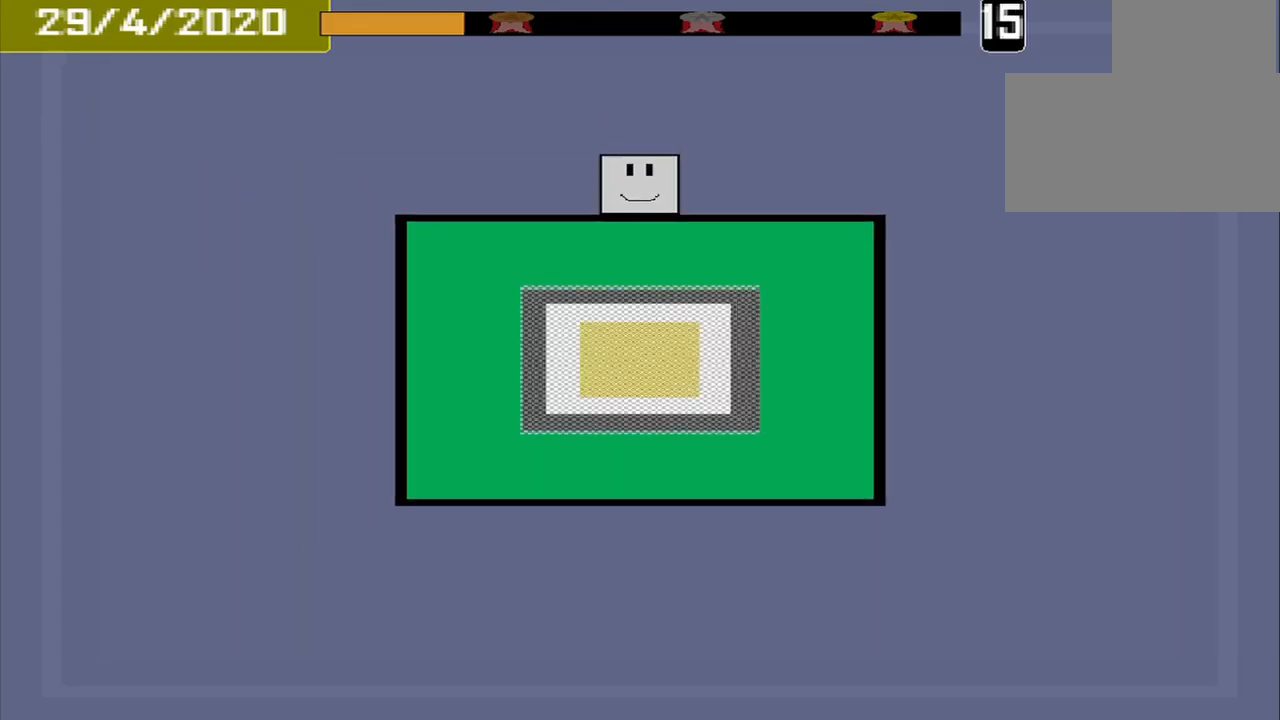
{"buttons": [], "events": []}
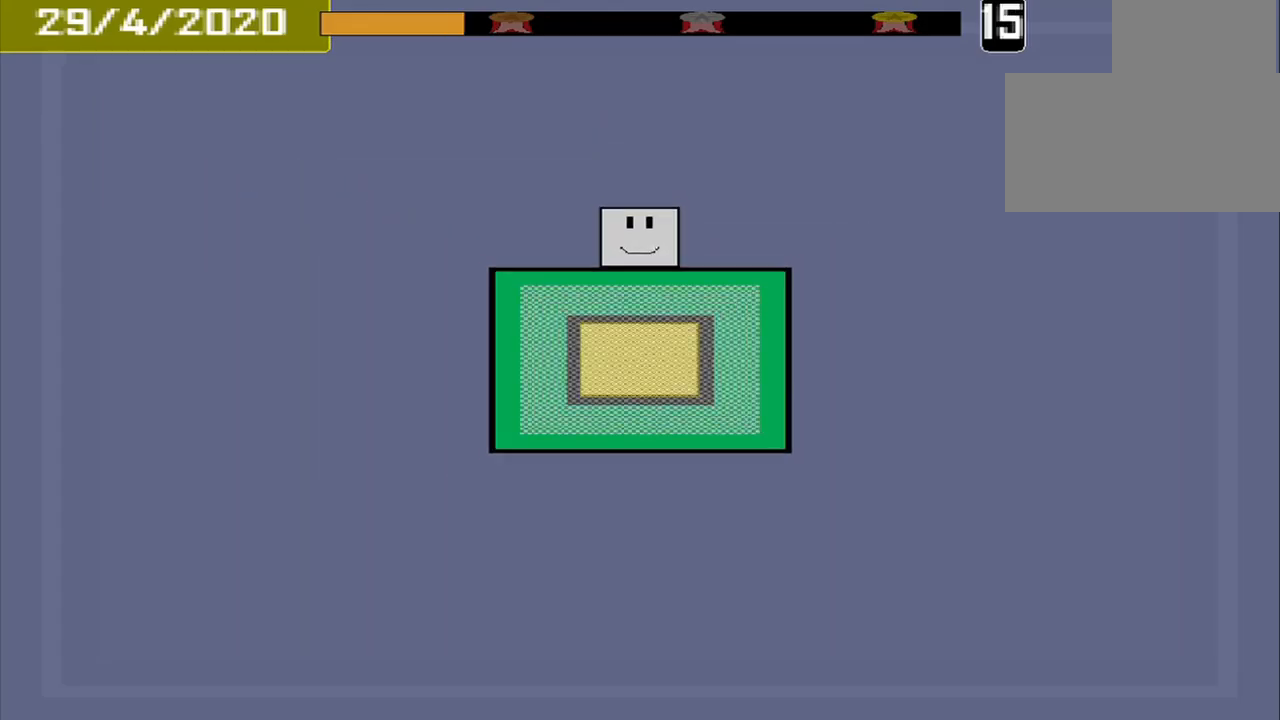
{"buttons": [], "events": []}
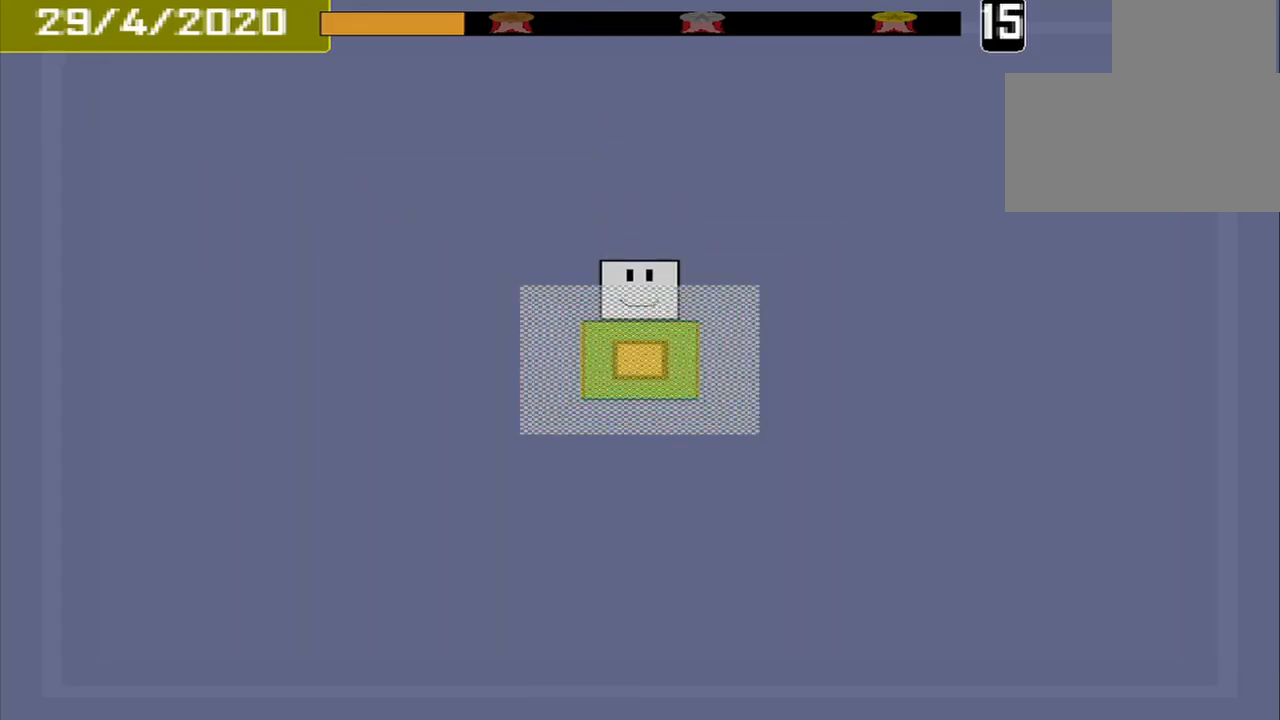
{"buttons": [], "events": [[250, "CROSS", "down"], [375, "CROSS", "up"]]}
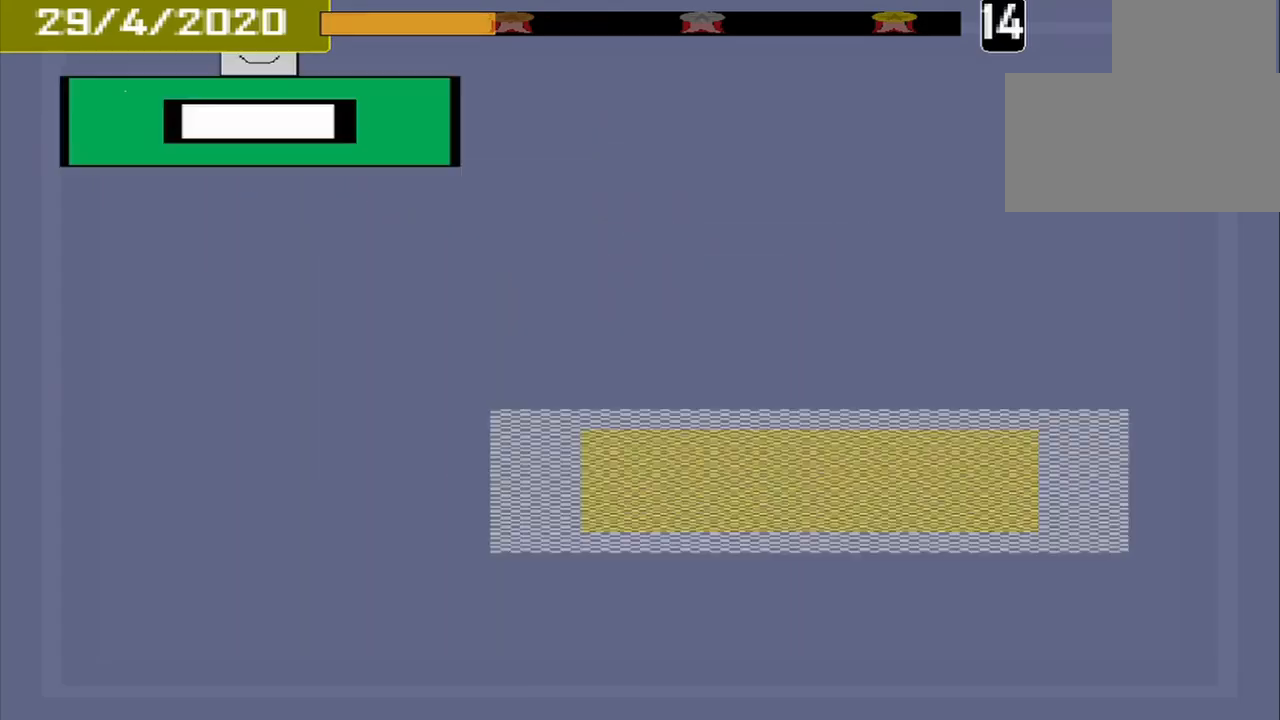
{"buttons": [], "events": []}
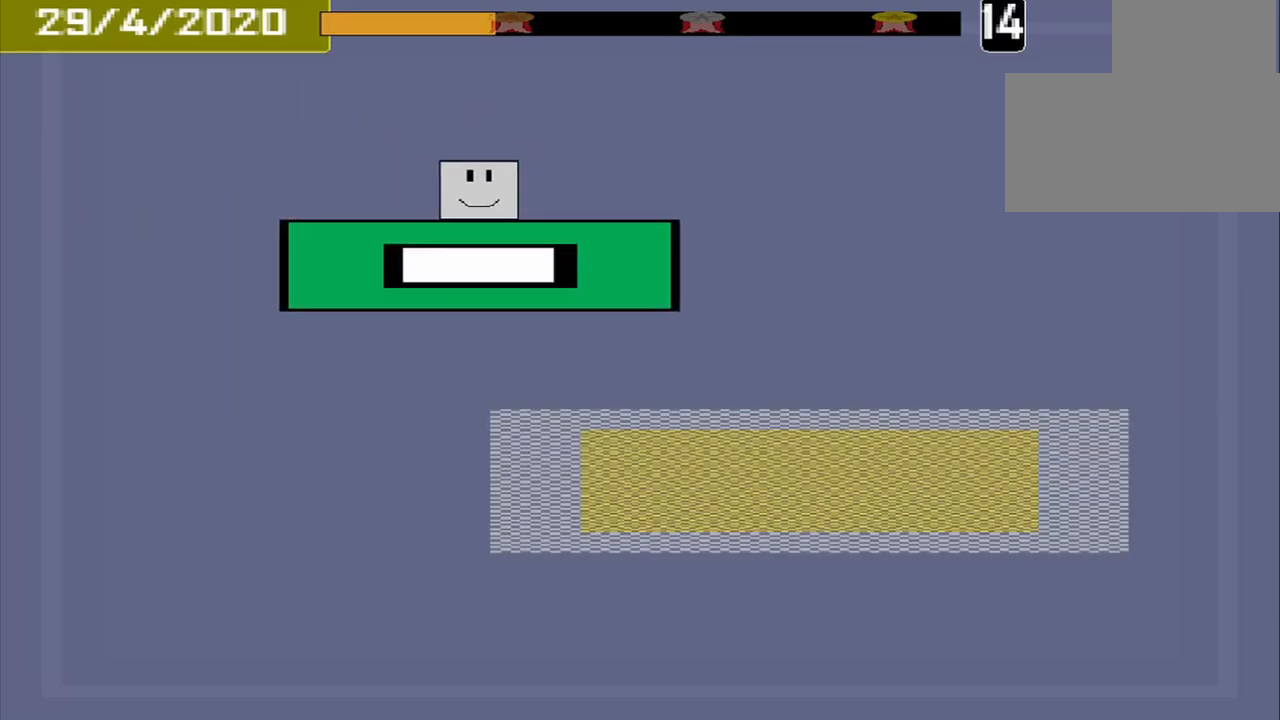
{"buttons": [], "events": []}
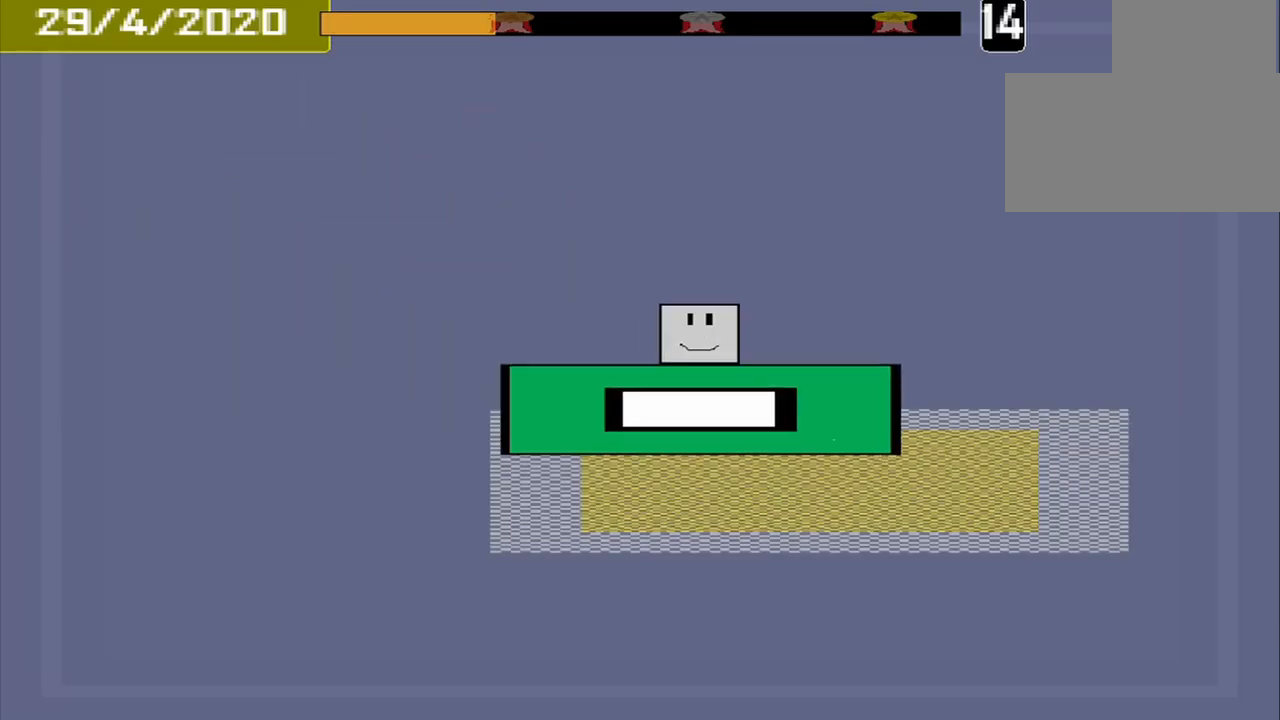
{"buttons": [], "events": [[208, "CROSS", "down"], [375, "CROSS", "up"]]}
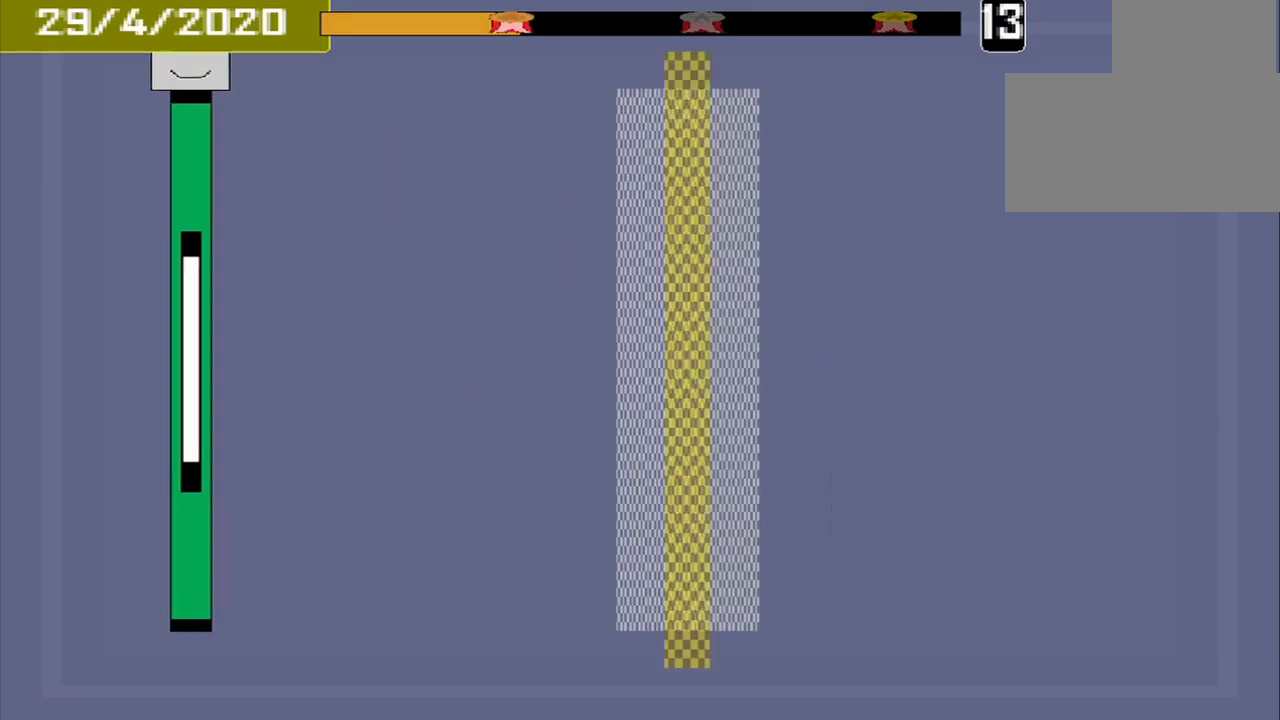
{"buttons": [], "events": []}
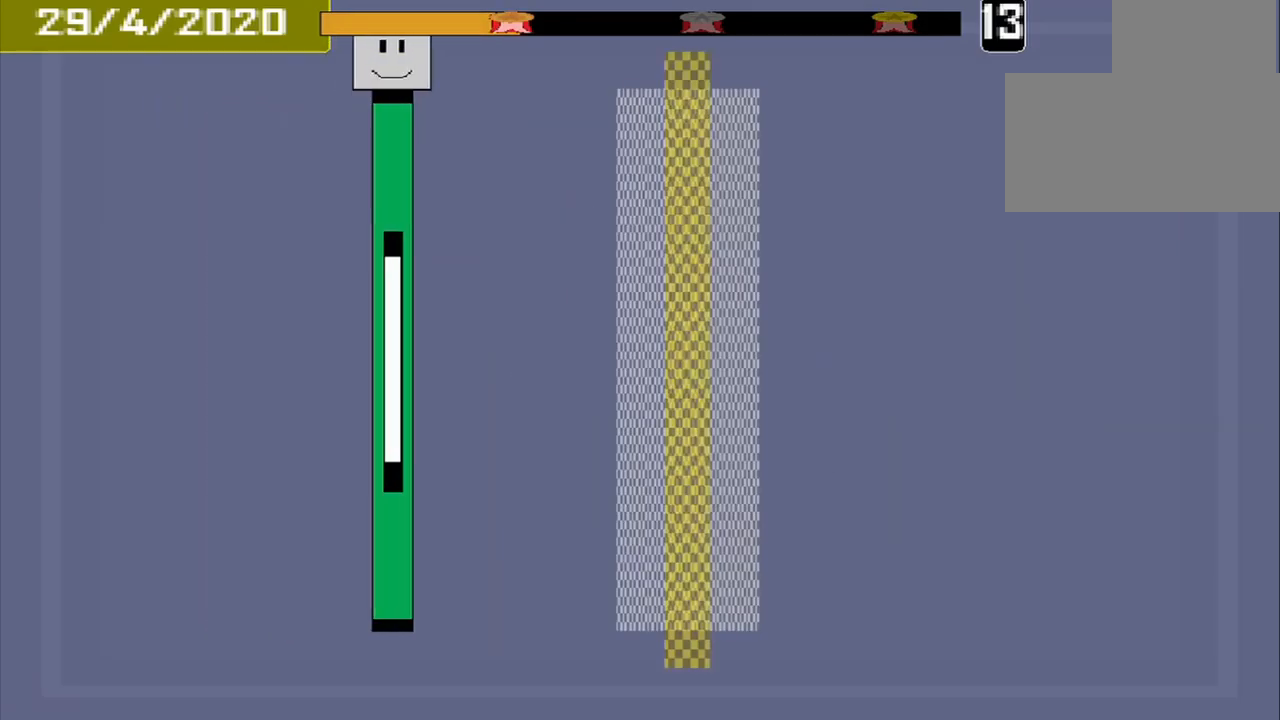
{"buttons": [], "events": []}